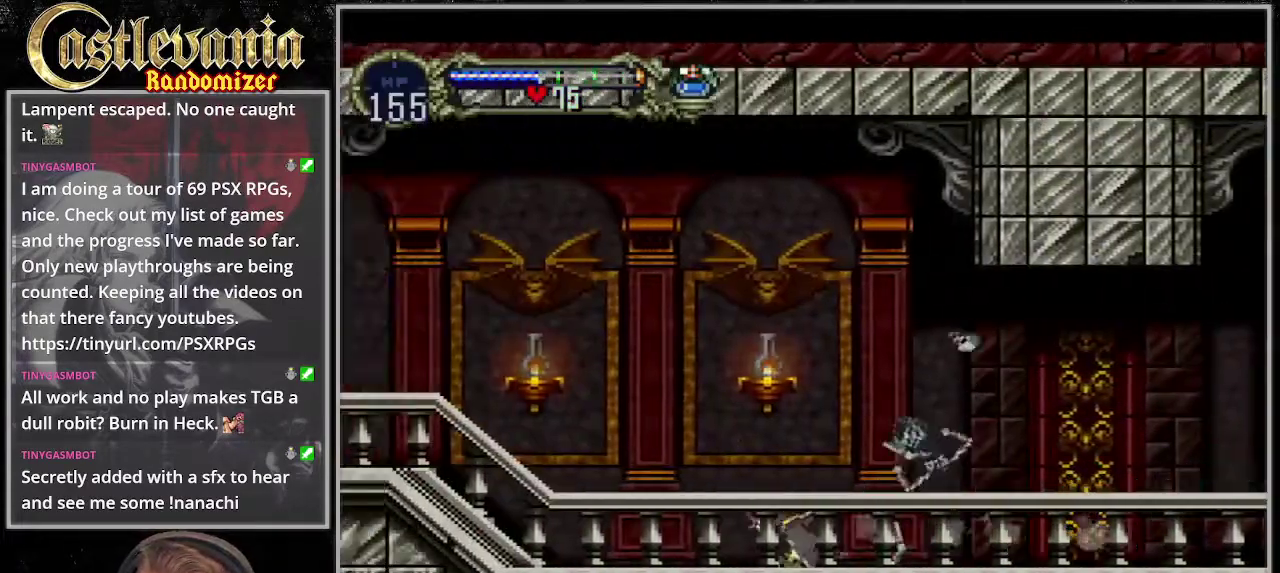
Gameplay with a controller (PlayStation layout); each line is a JSON object with the inputs held at the frame after it. "events" lists button and stick changes between this image and that frame as [ms after this image, input, new state], when the widget could be followed in between. Not read: CIRCLE L3 R3 START TRIANGLE.
{"buttons": [], "events": [[67, "DPAD_LEFT", "up"]]}
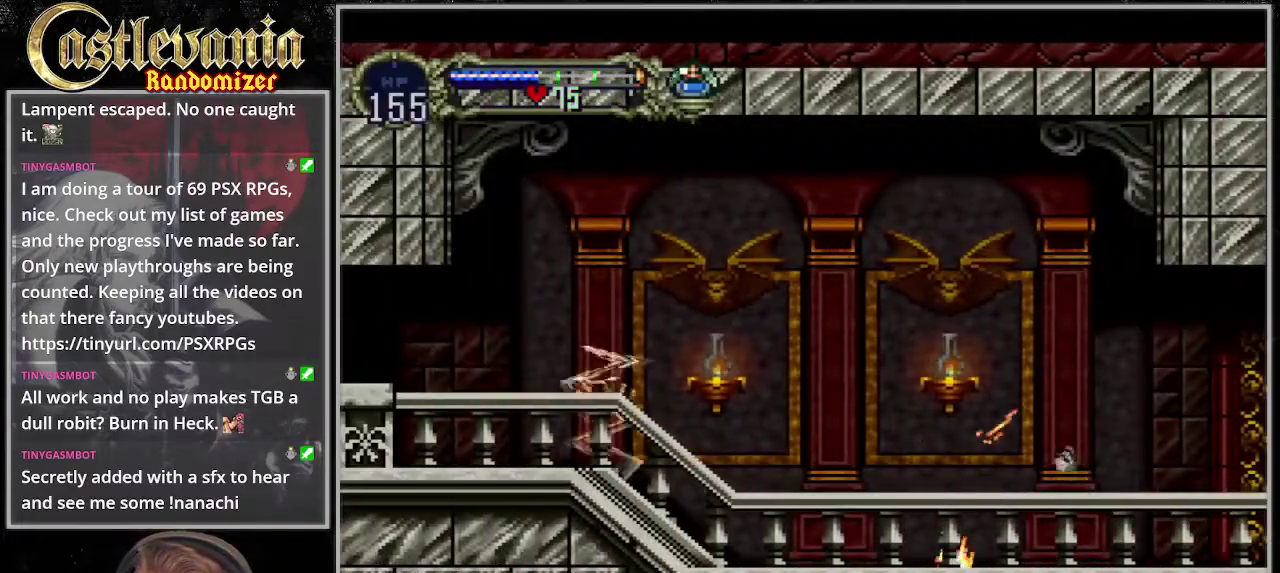
{"buttons": ["DPAD_LEFT"], "events": [[135, "DPAD_RIGHT", "down"], [338, "DPAD_RIGHT", "up"], [372, "DPAD_LEFT", "down"]]}
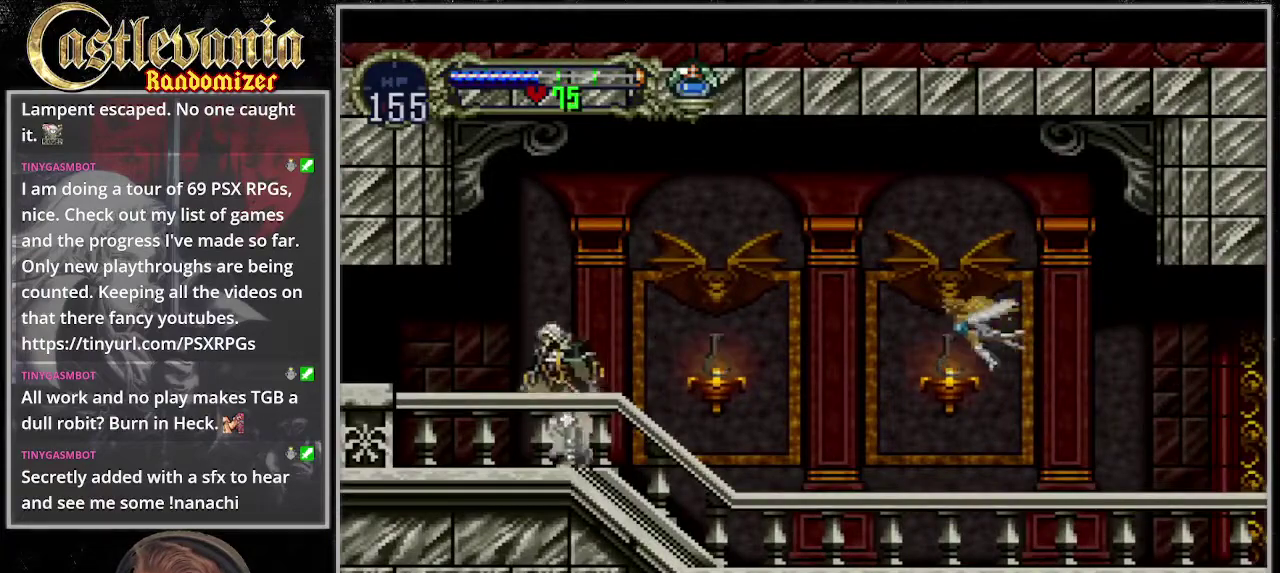
{"buttons": [], "events": [[67, "DPAD_LEFT", "up"]]}
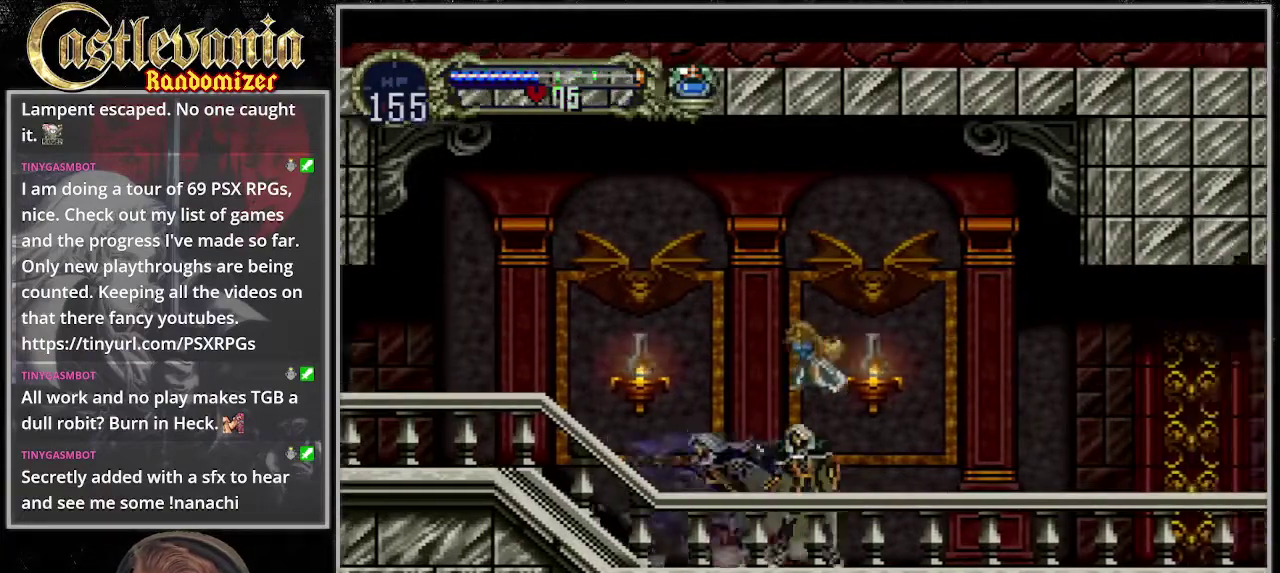
{"buttons": [], "events": []}
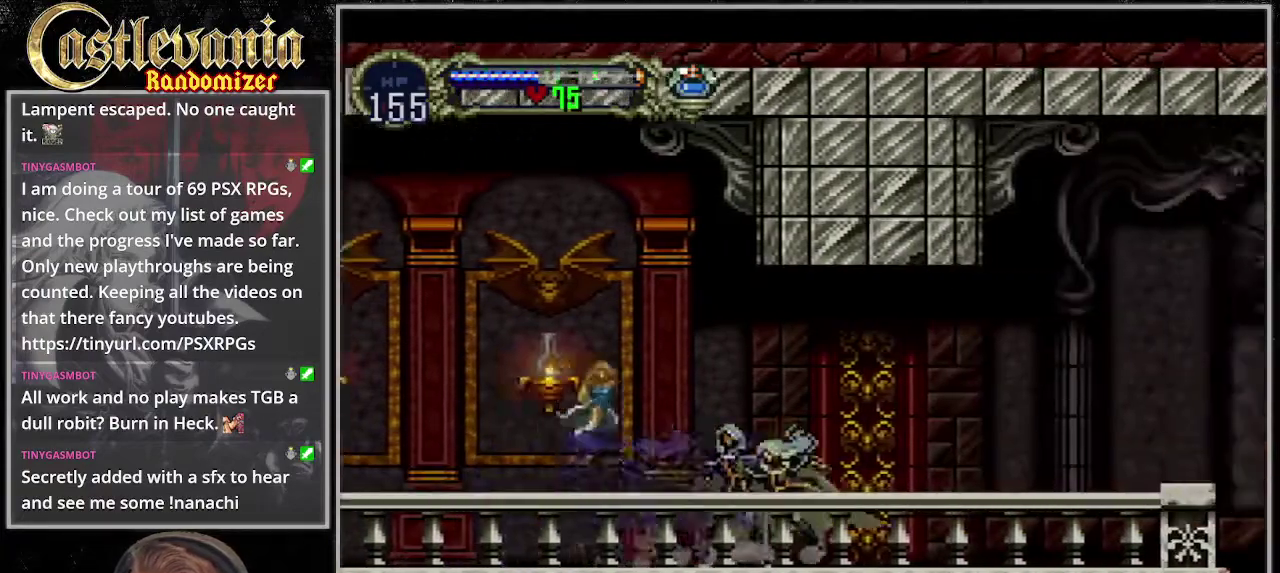
{"buttons": ["DPAD_RIGHT"], "events": [[507, "DPAD_RIGHT", "down"]]}
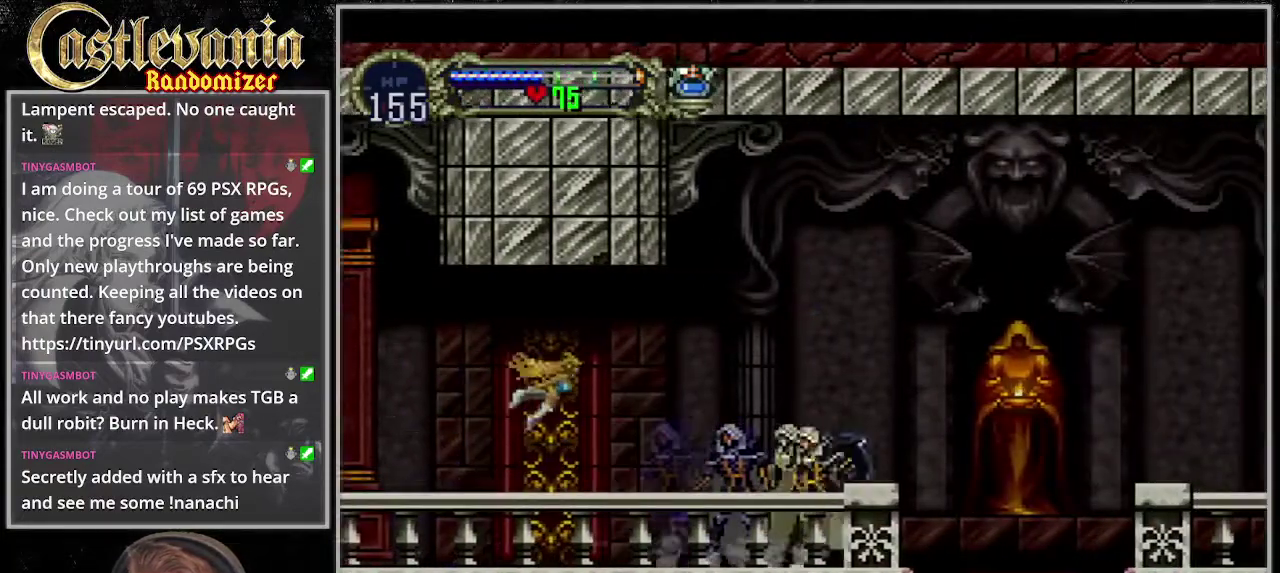
{"buttons": ["DPAD_RIGHT"], "events": [[67, "CROSS", "down"], [169, "CROSS", "up"]]}
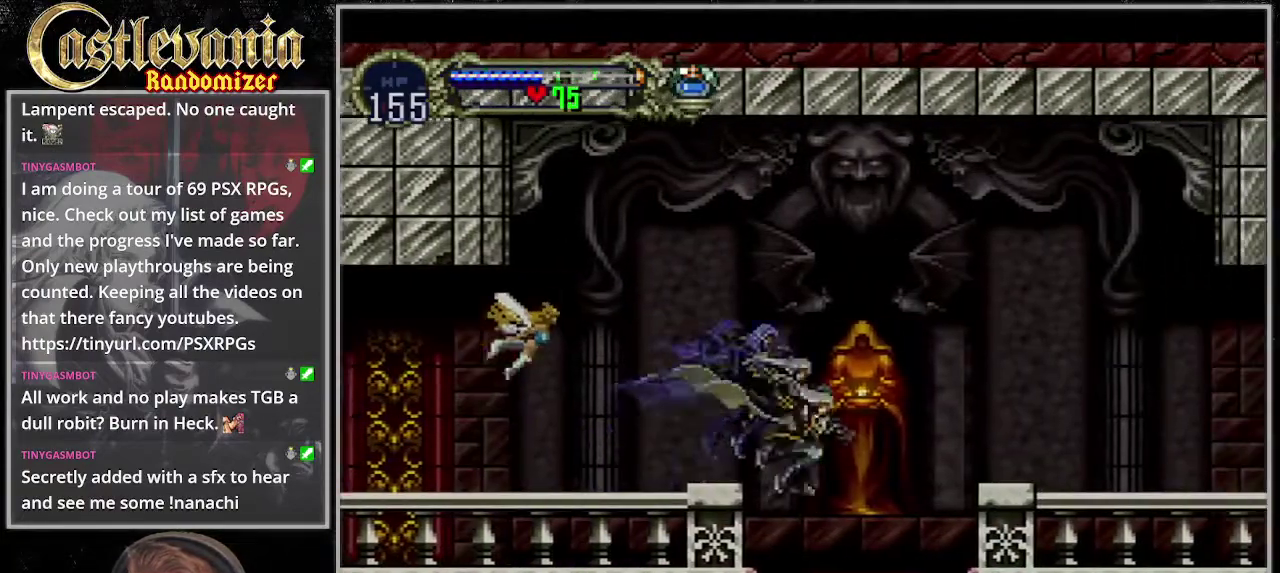
{"buttons": ["DPAD_LEFT"], "events": [[338, "DPAD_RIGHT", "up"], [405, "DPAD_LEFT", "down"]]}
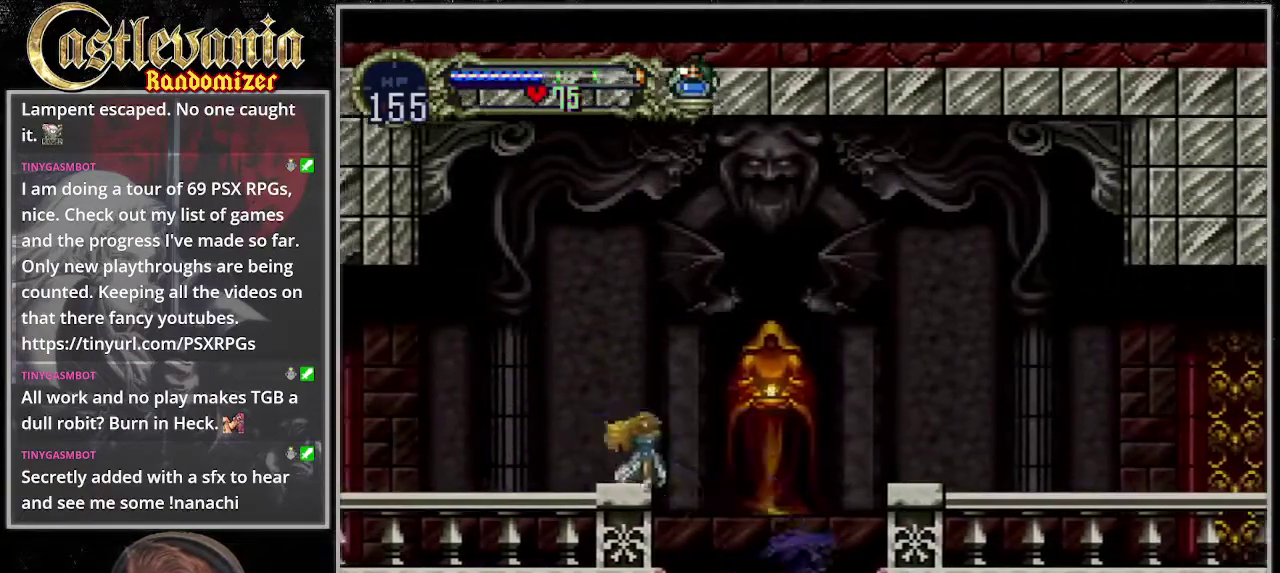
{"buttons": ["DPAD_LEFT"], "events": []}
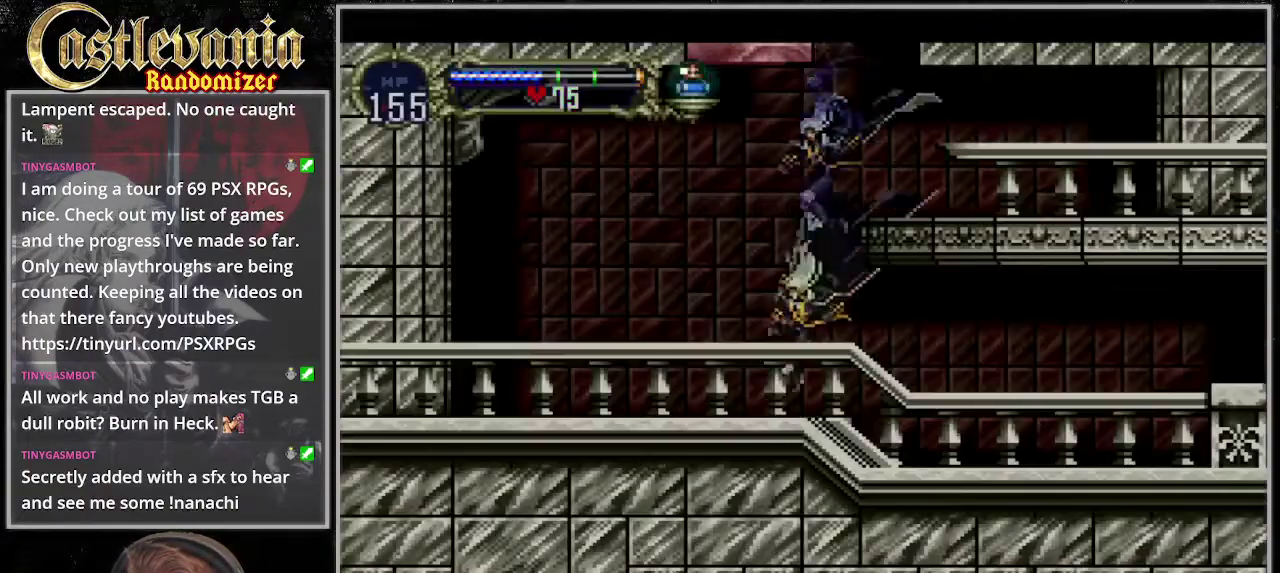
{"buttons": ["DPAD_LEFT"], "events": []}
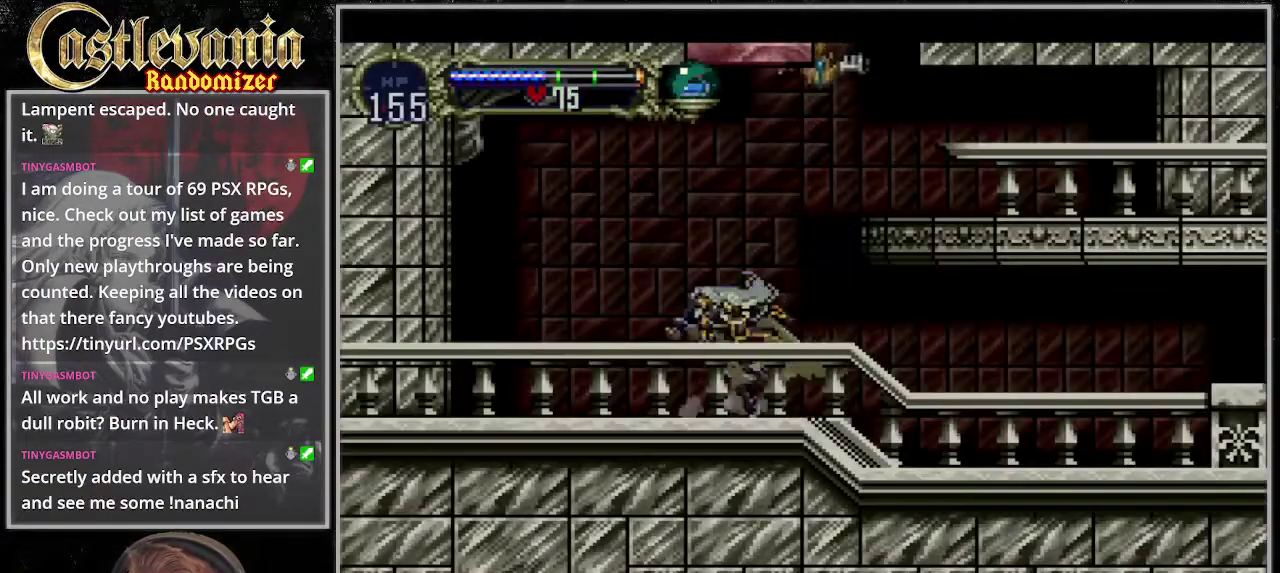
{"buttons": [], "events": [[34, "DPAD_LEFT", "up"]]}
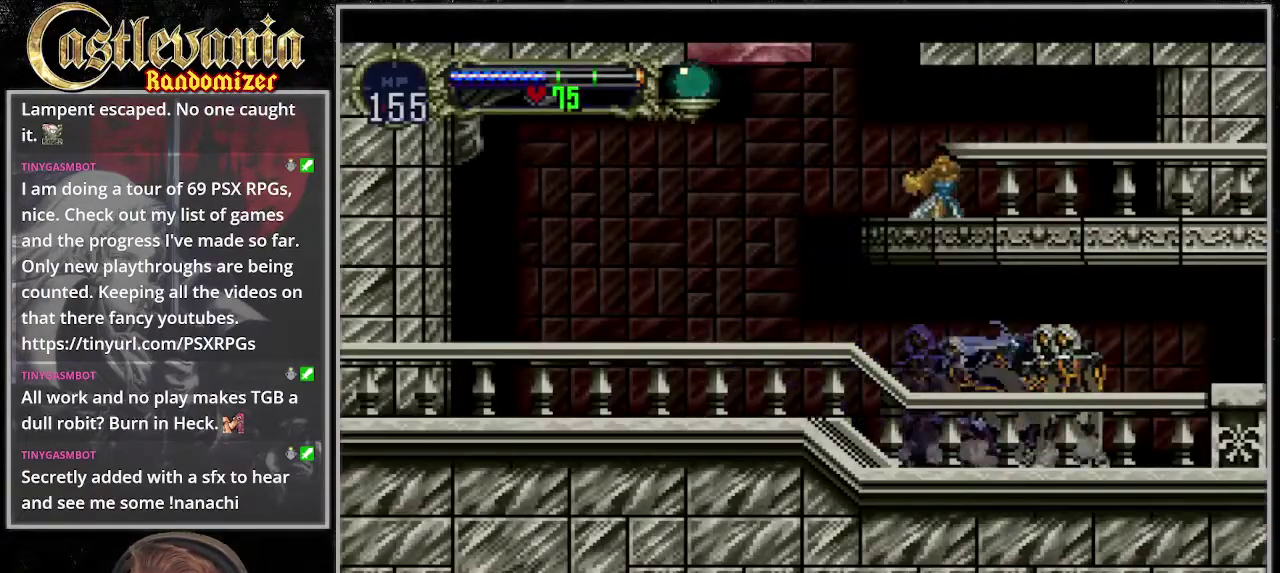
{"buttons": [], "events": []}
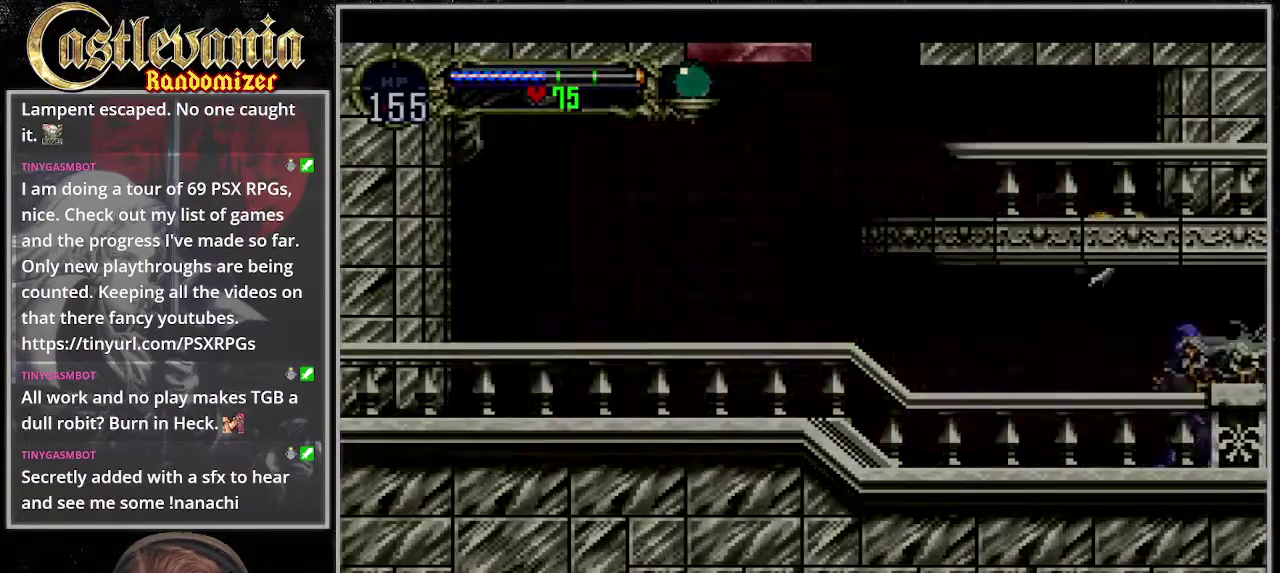
{"buttons": [], "events": []}
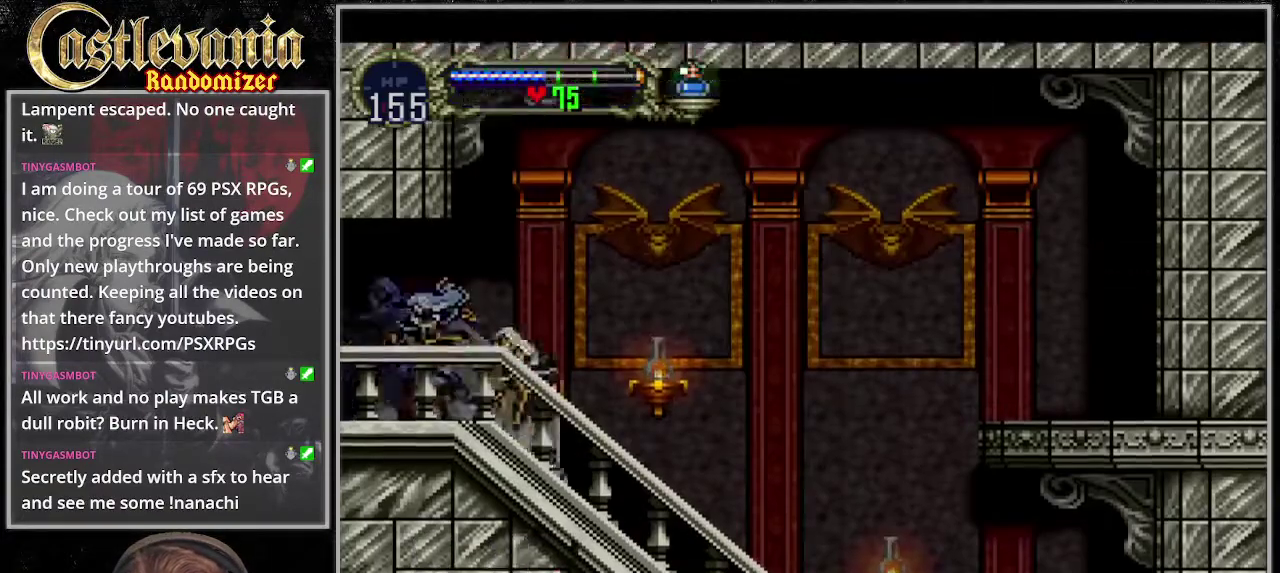
{"buttons": [], "events": []}
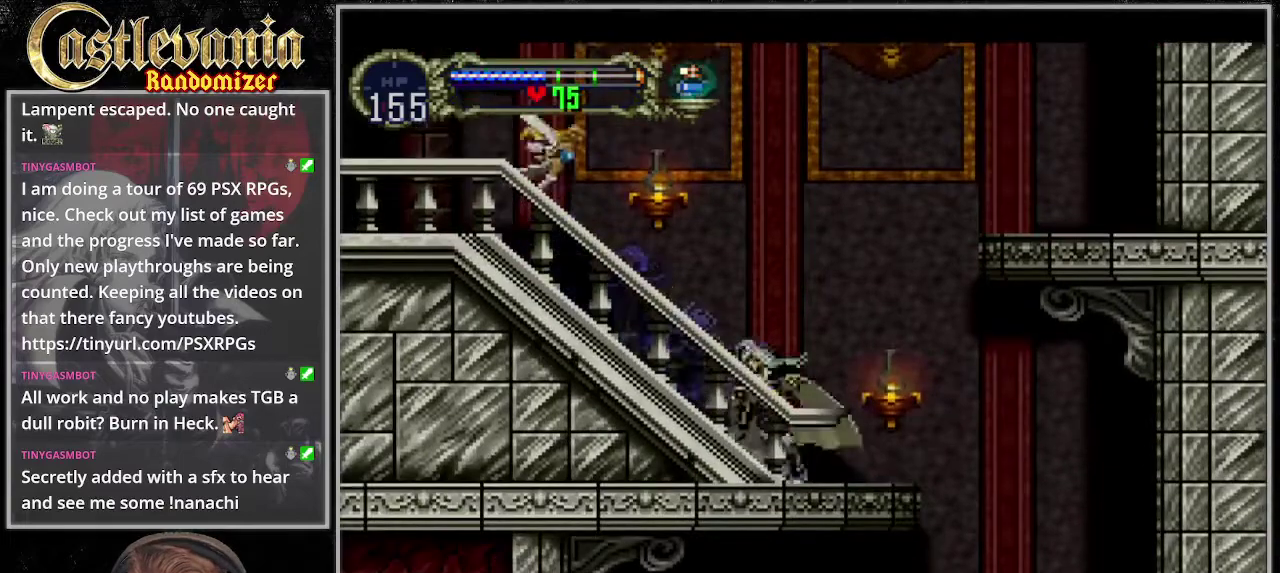
{"buttons": ["DPAD_RIGHT"], "events": [[338, "DPAD_RIGHT", "down"]]}
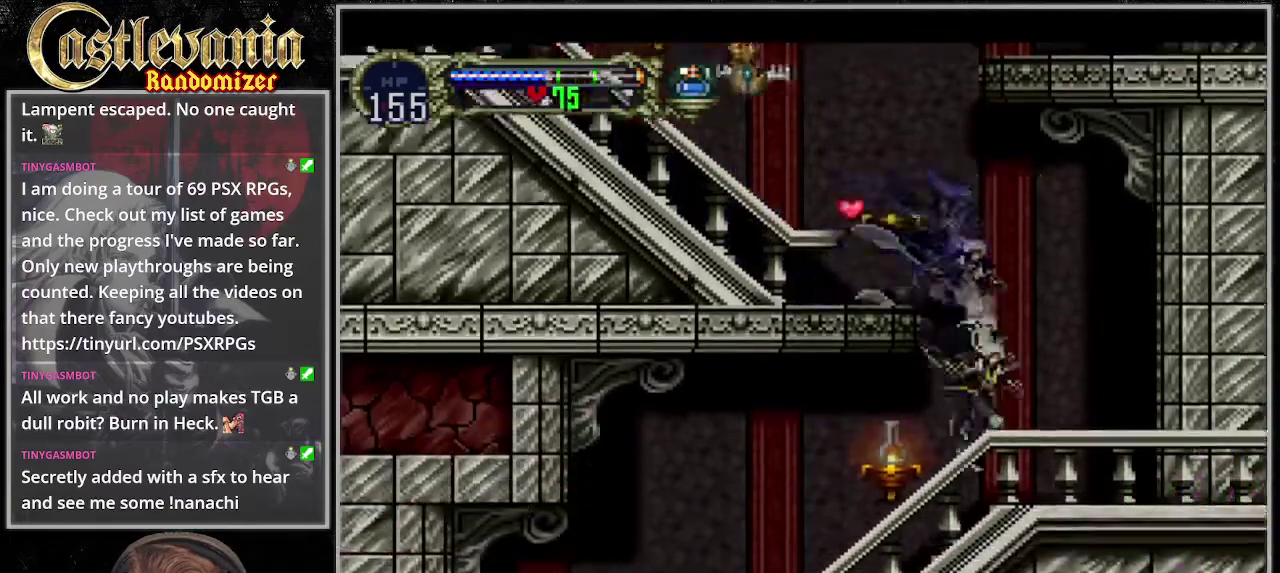
{"buttons": [], "events": [[67, "DPAD_DOWN", "down"], [203, "DPAD_RIGHT", "up"], [270, "DPAD_DOWN", "up"]]}
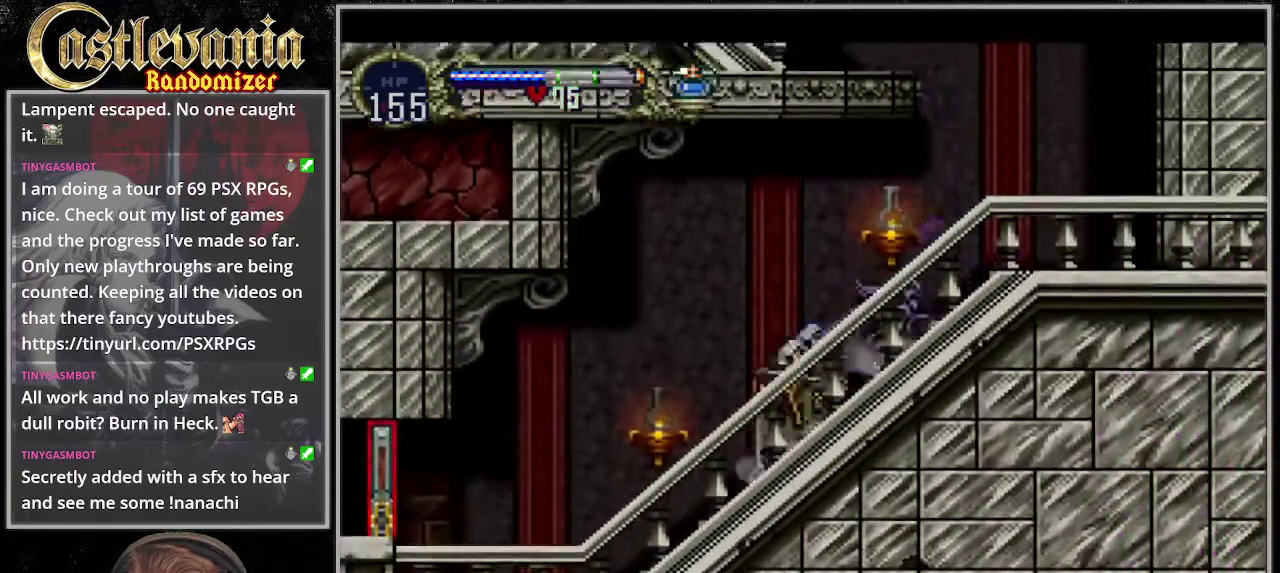
{"buttons": ["DPAD_LEFT"], "events": [[439, "DPAD_LEFT", "down"]]}
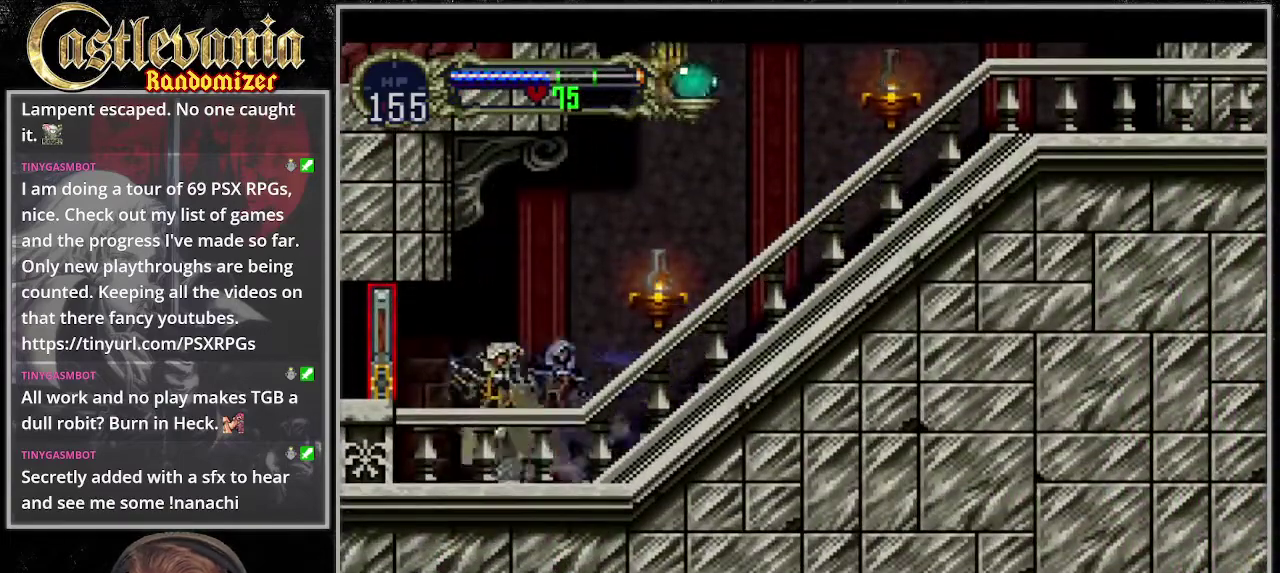
{"buttons": ["DPAD_LEFT"], "events": []}
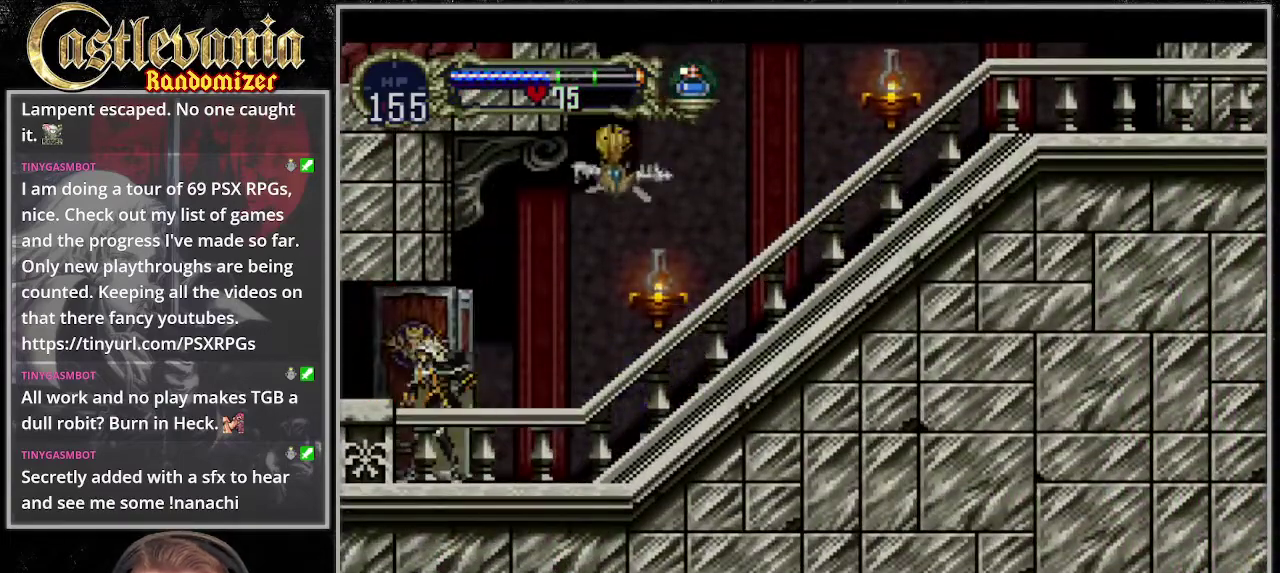
{"buttons": [], "events": [[101, "DPAD_LEFT", "up"]]}
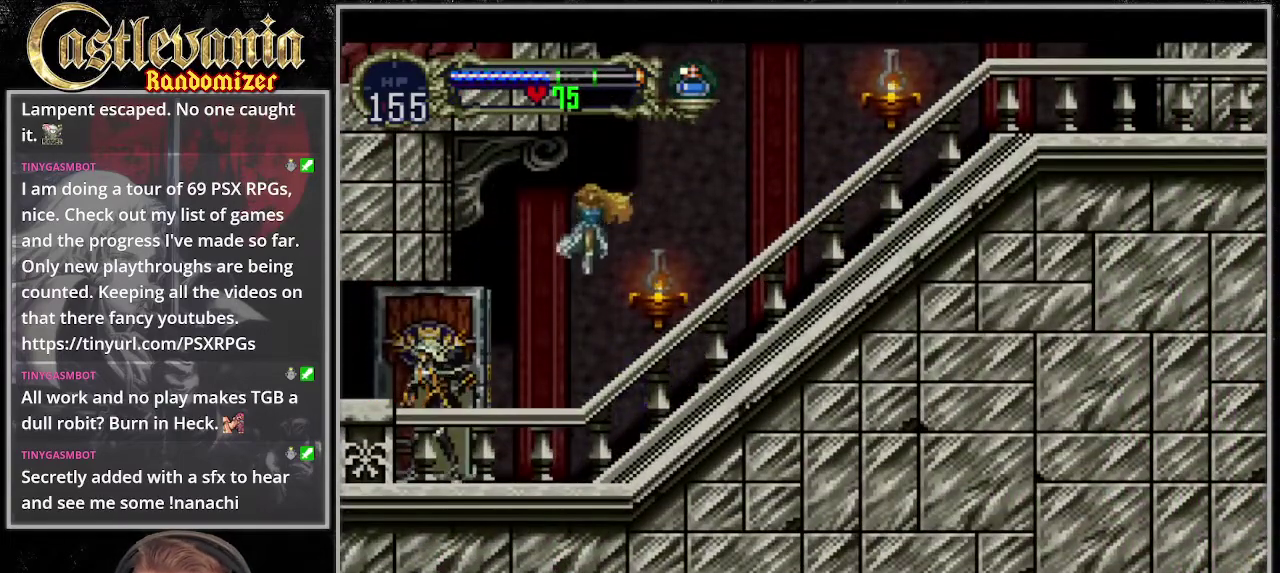
{"buttons": ["DPAD_LEFT"], "events": [[405, "DPAD_LEFT", "down"]]}
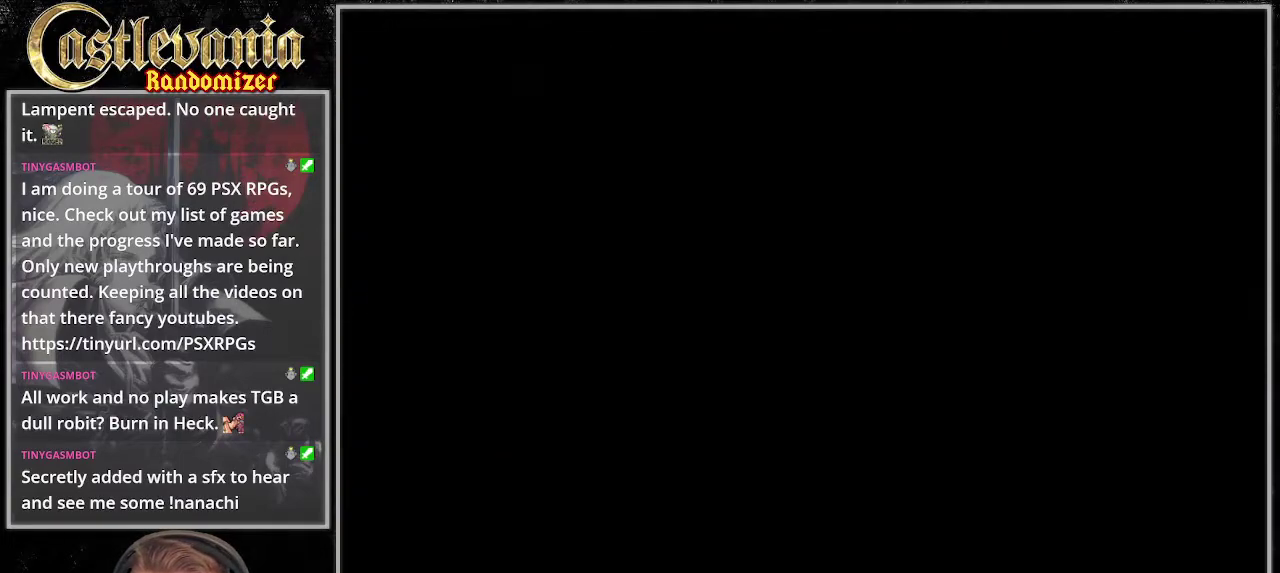
{"buttons": ["DPAD_LEFT"], "events": []}
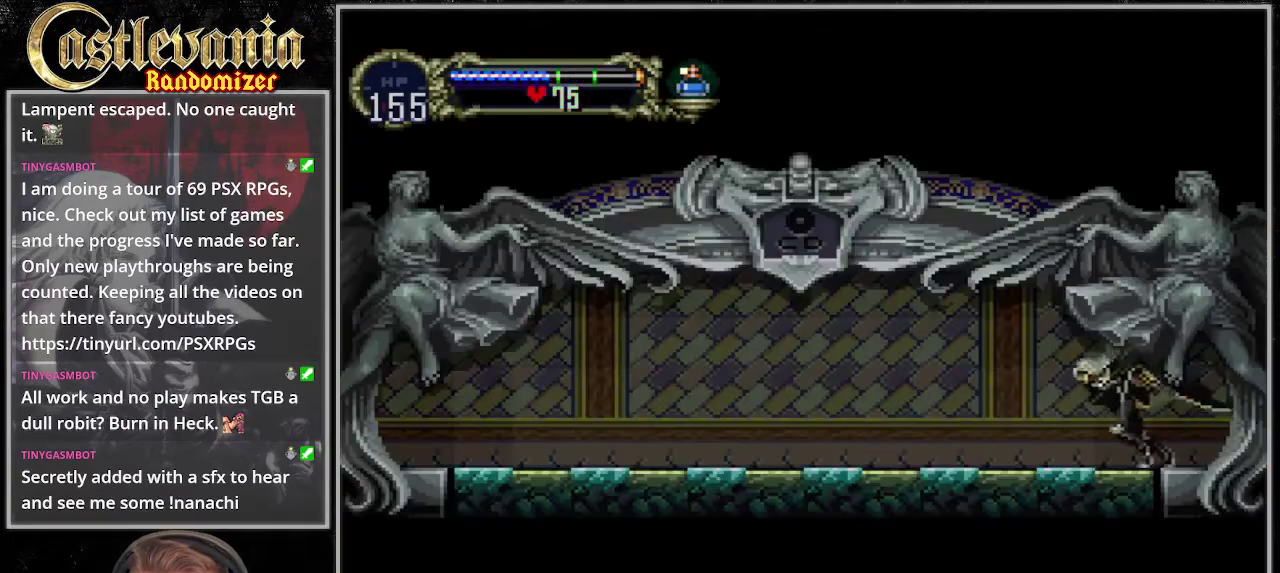
{"buttons": [], "events": [[169, "DPAD_LEFT", "up"], [203, "DPAD_RIGHT", "down"], [338, "DPAD_RIGHT", "up"]]}
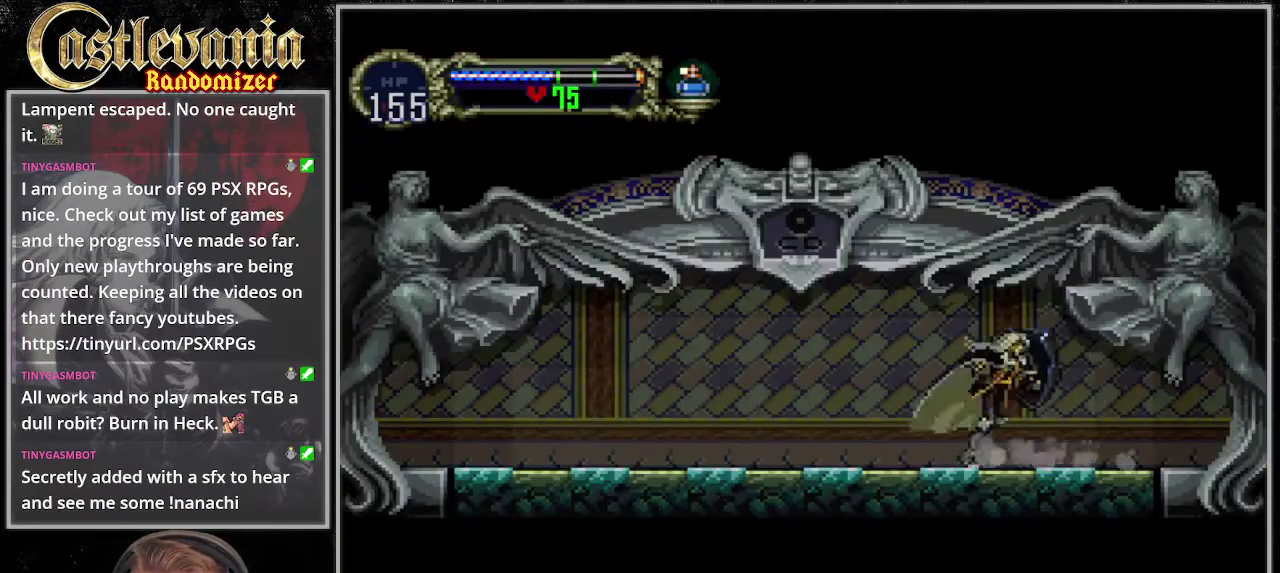
{"buttons": [], "events": []}
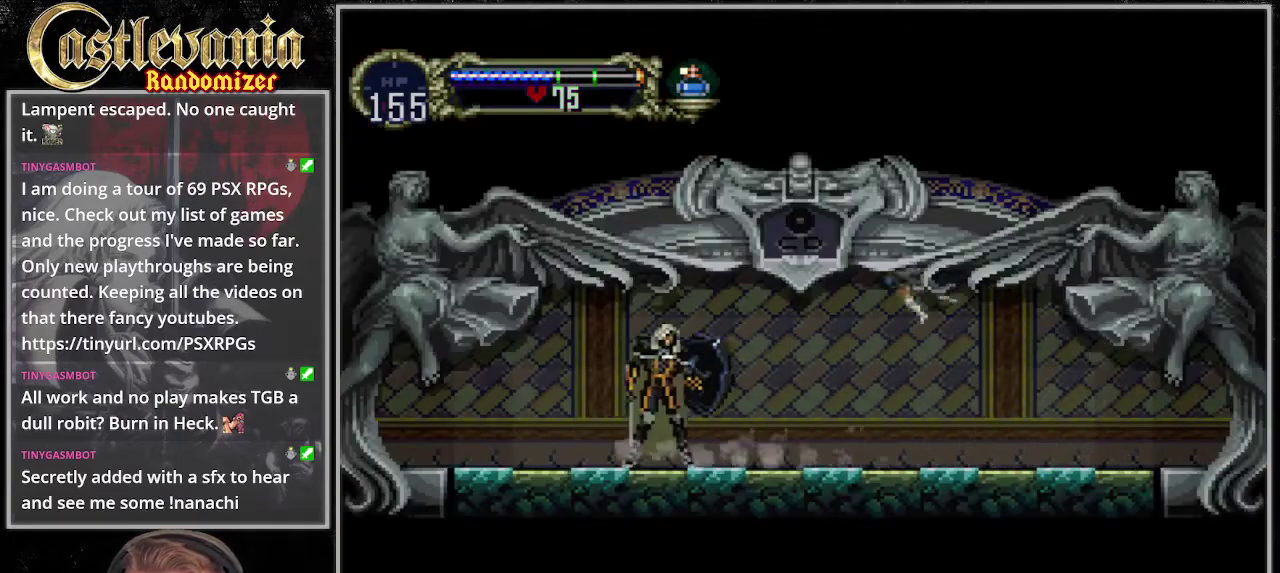
{"buttons": [], "events": []}
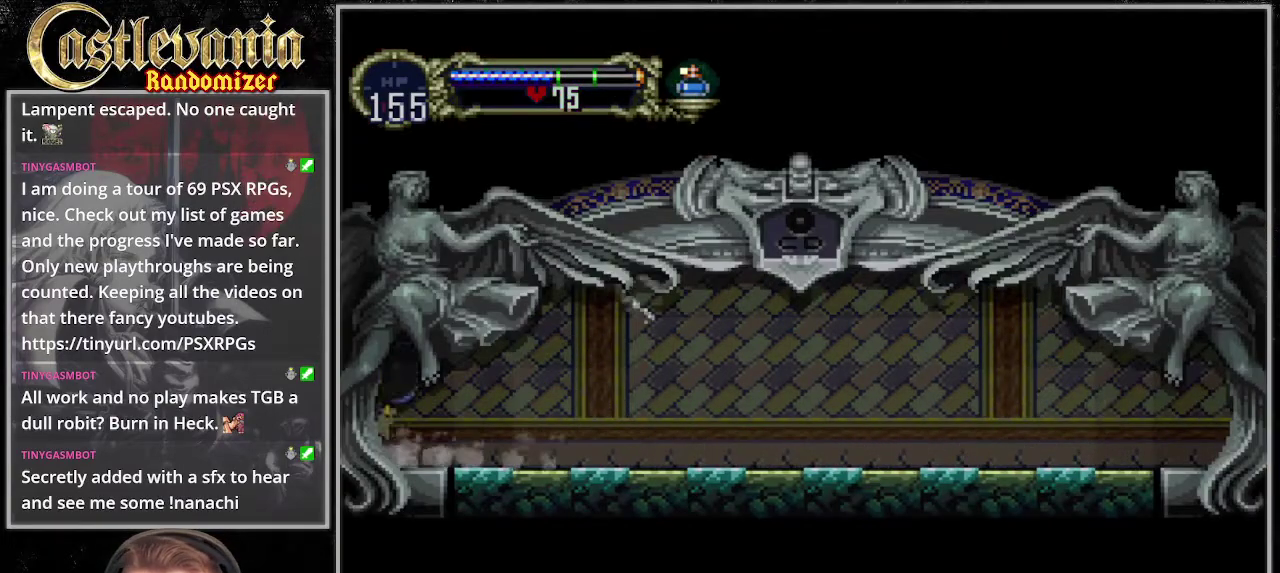
{"buttons": ["DPAD_LEFT"], "events": [[169, "DPAD_LEFT", "down"]]}
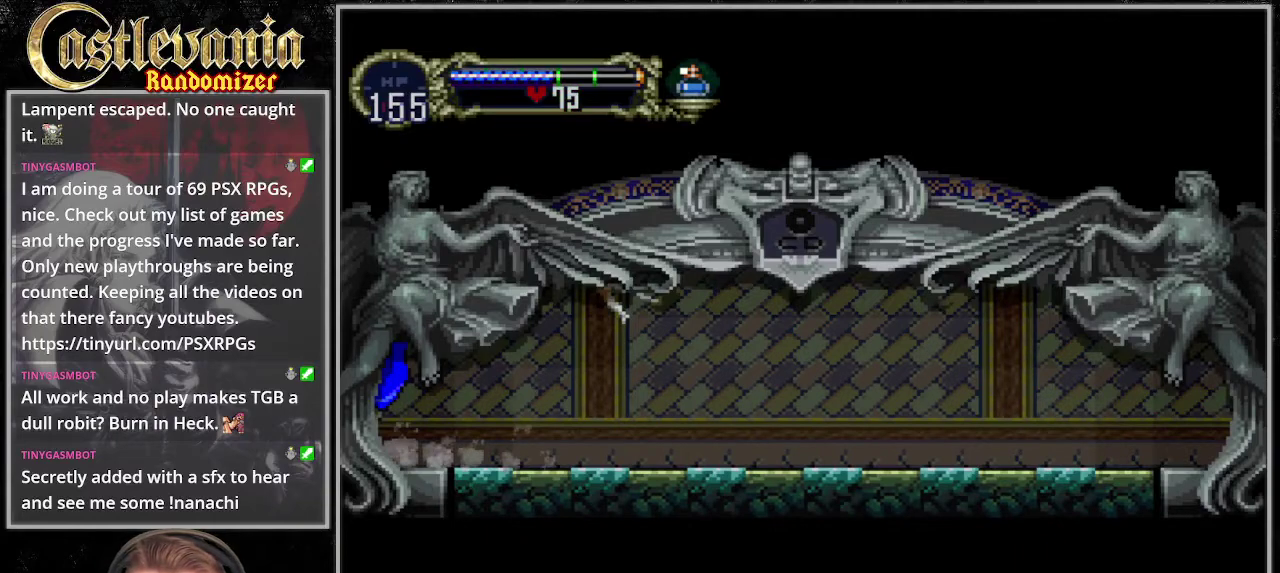
{"buttons": ["DPAD_LEFT"], "events": []}
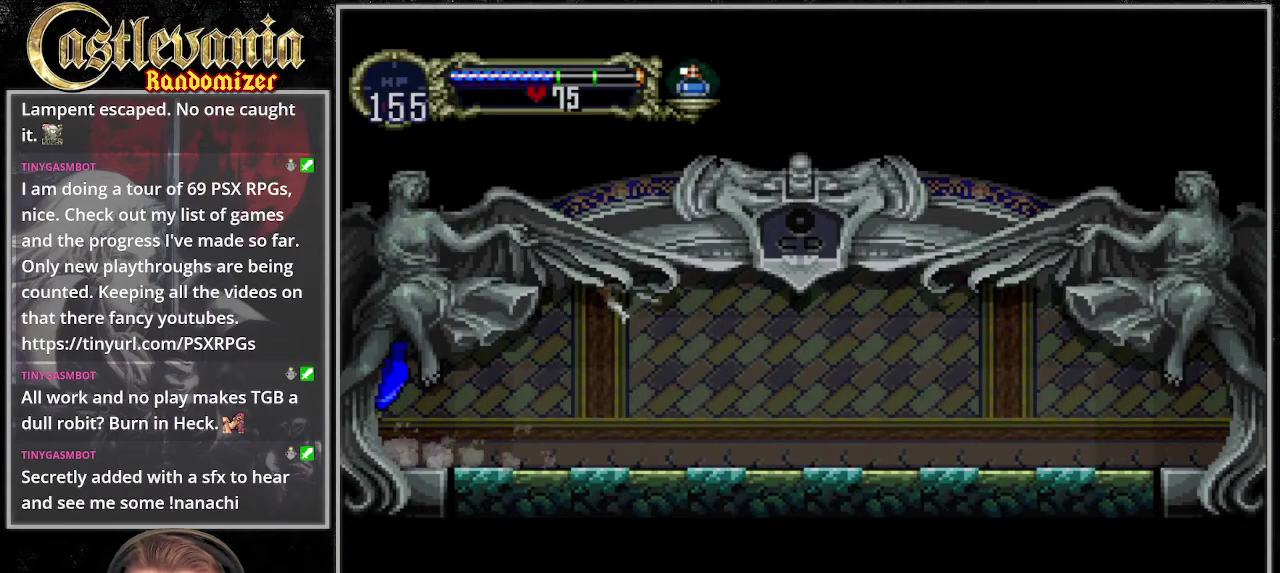
{"buttons": ["DPAD_LEFT"], "events": []}
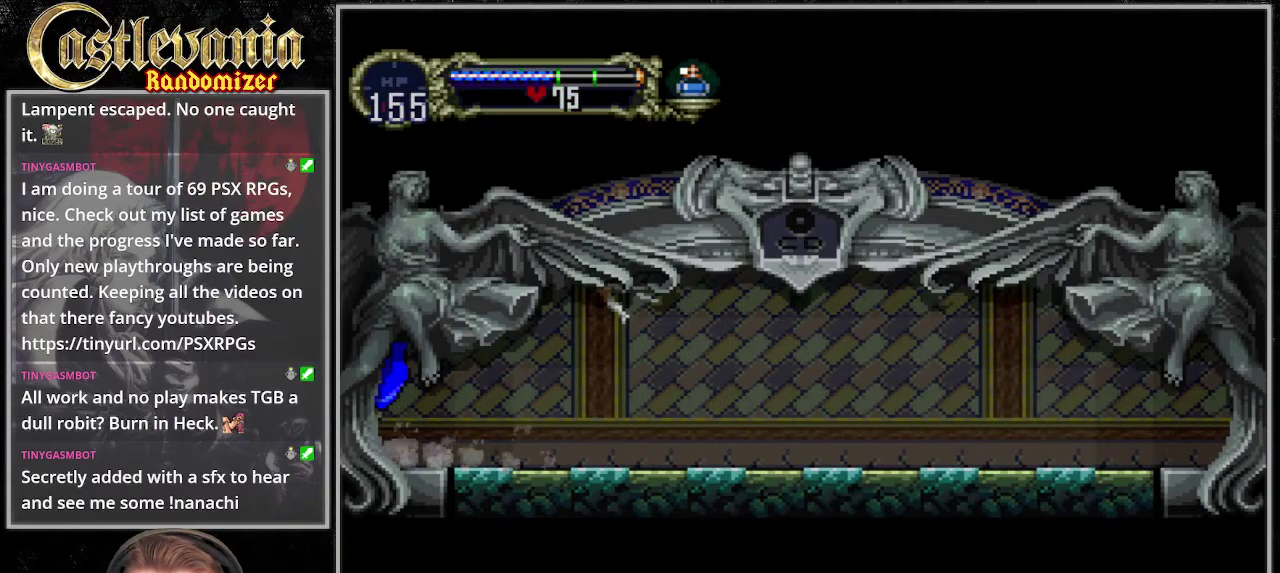
{"buttons": [], "events": [[270, "DPAD_LEFT", "up"]]}
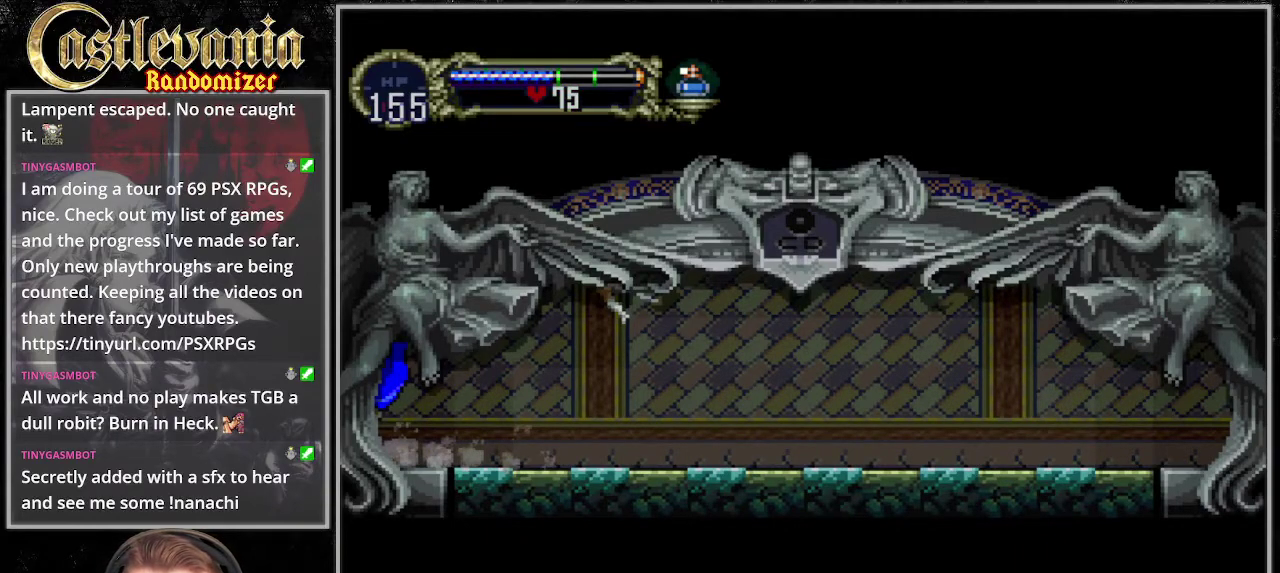
{"buttons": ["DPAD_LEFT"], "events": [[34, "DPAD_LEFT", "down"]]}
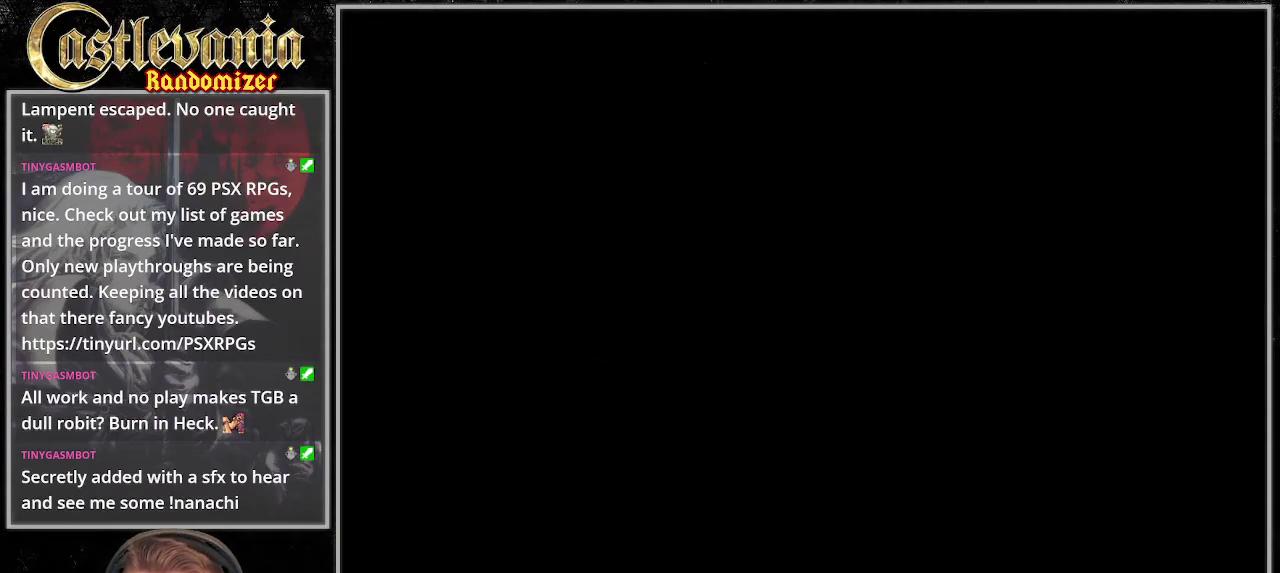
{"buttons": ["DPAD_LEFT"], "events": []}